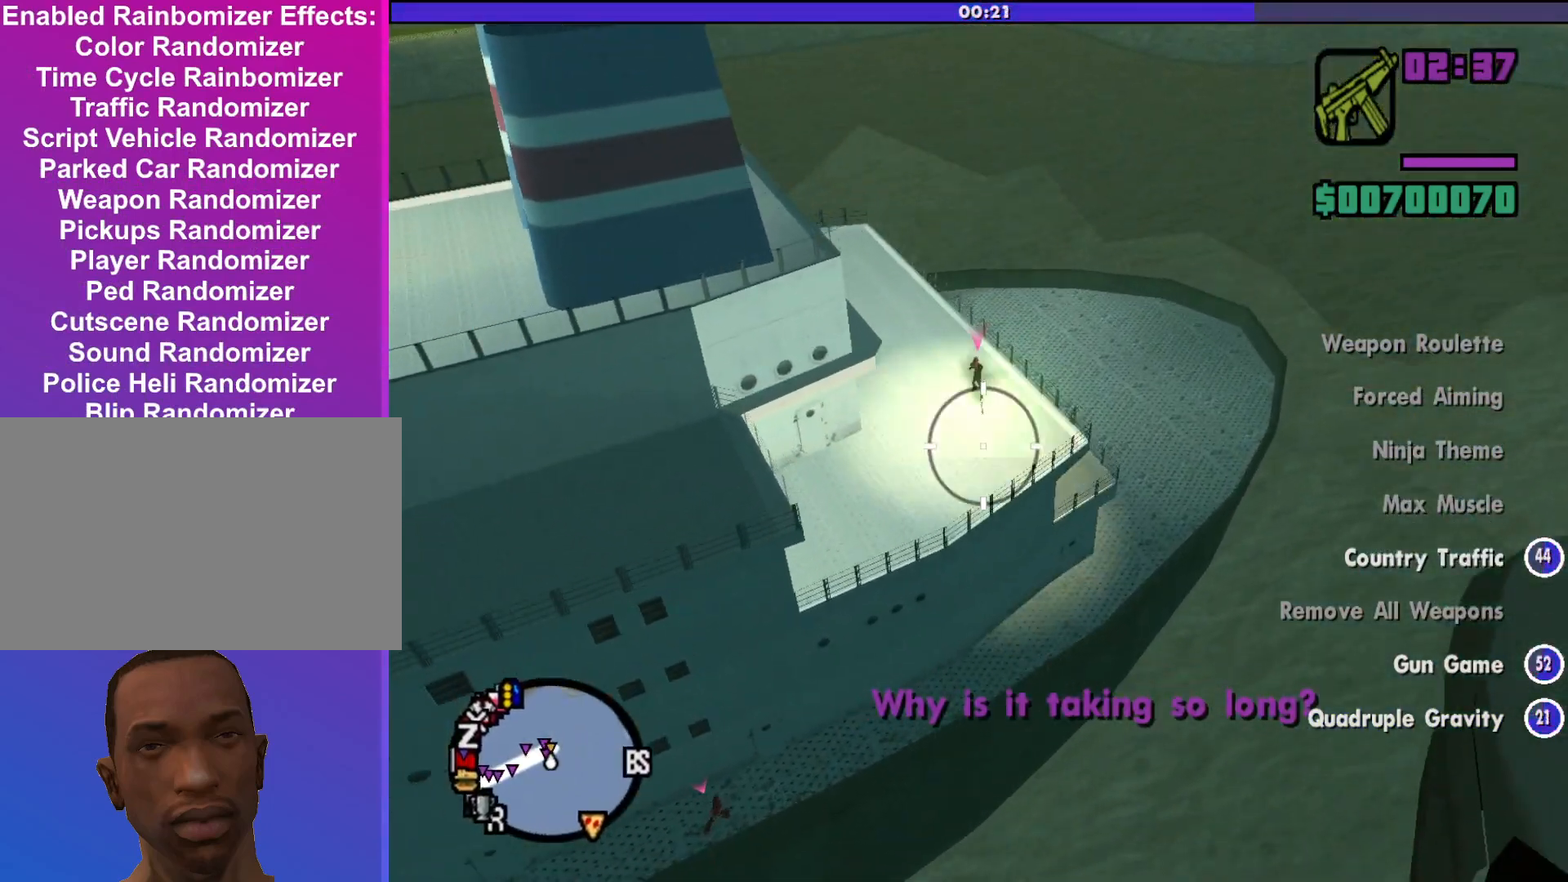
Gameplay with keyboard and mouse; each line is a JSON object with the keys and mouse buttons held at the frame after it. "events" lists presses ("down") and releases ("up") of "a", "alt", "c", "d", "down", "e", "escape", "f", "g", "h", "left", "q", "right", "s", "shift", "space", "tab", "up", "v", "w", "mouse_left", "mouse_middle", "mouse_right", "mouse_wheel_up" and "mouse_wheel_down" between this image and that frame as [ms after this image, input, new state], when the widget could be followed in between. "mouse_left", "mouse_middle", "mouse_right", "mouse_wheel_up", "mouse_wheel_down" = the "left", "middle", "right", "wheel_up", "wheel_down" buttons of the "mouse" list. No other keys are recorded. Mouse movement is not recorded.
{"keys": [], "mouse": ["left"], "events": []}
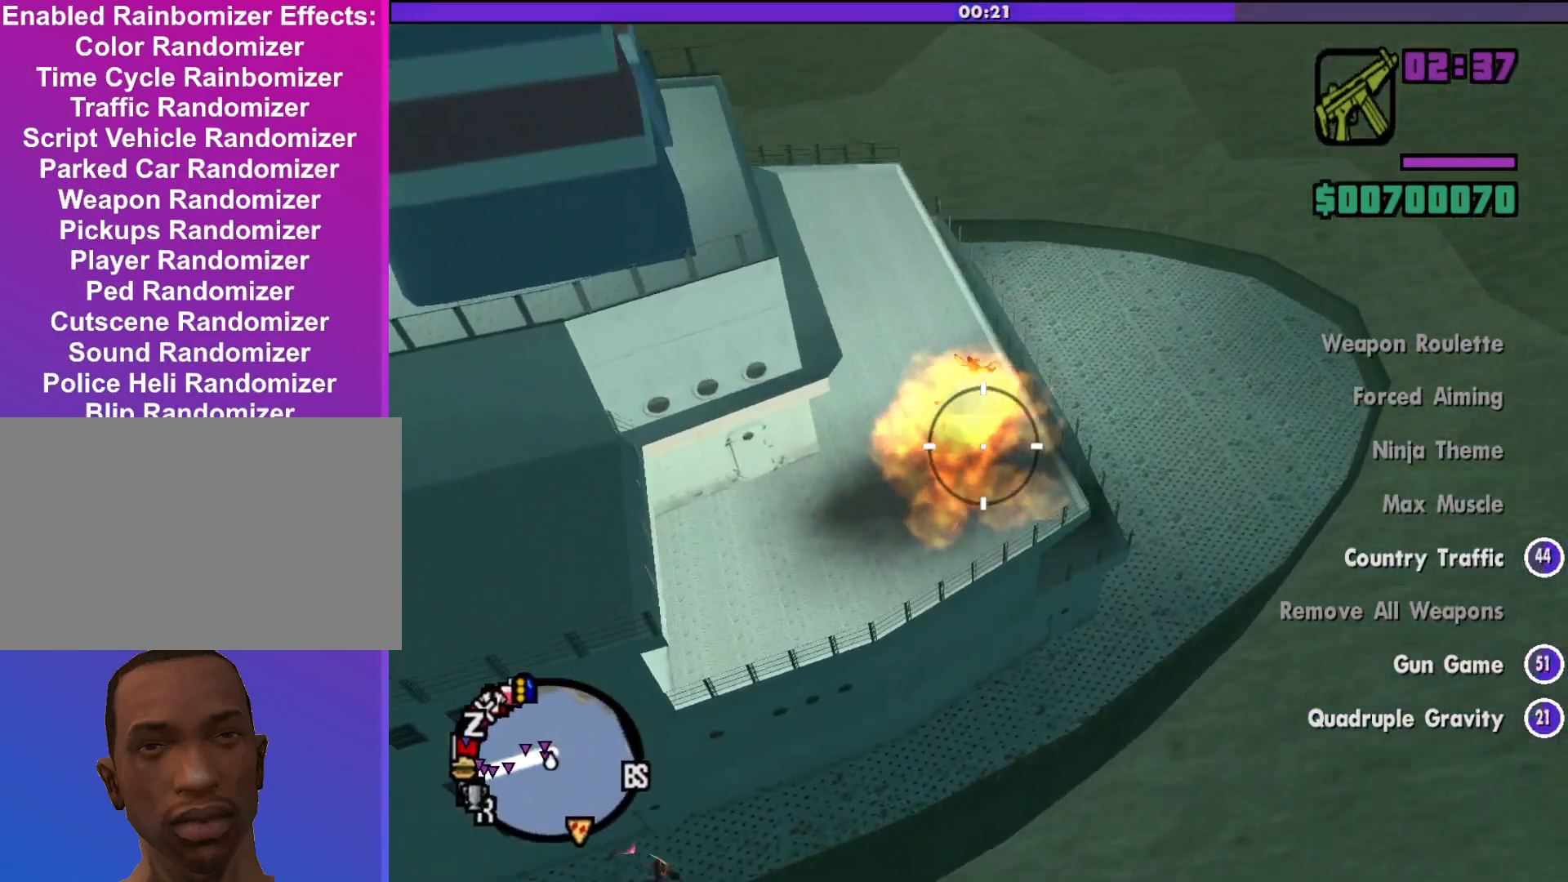
{"keys": [], "mouse": ["left"], "events": []}
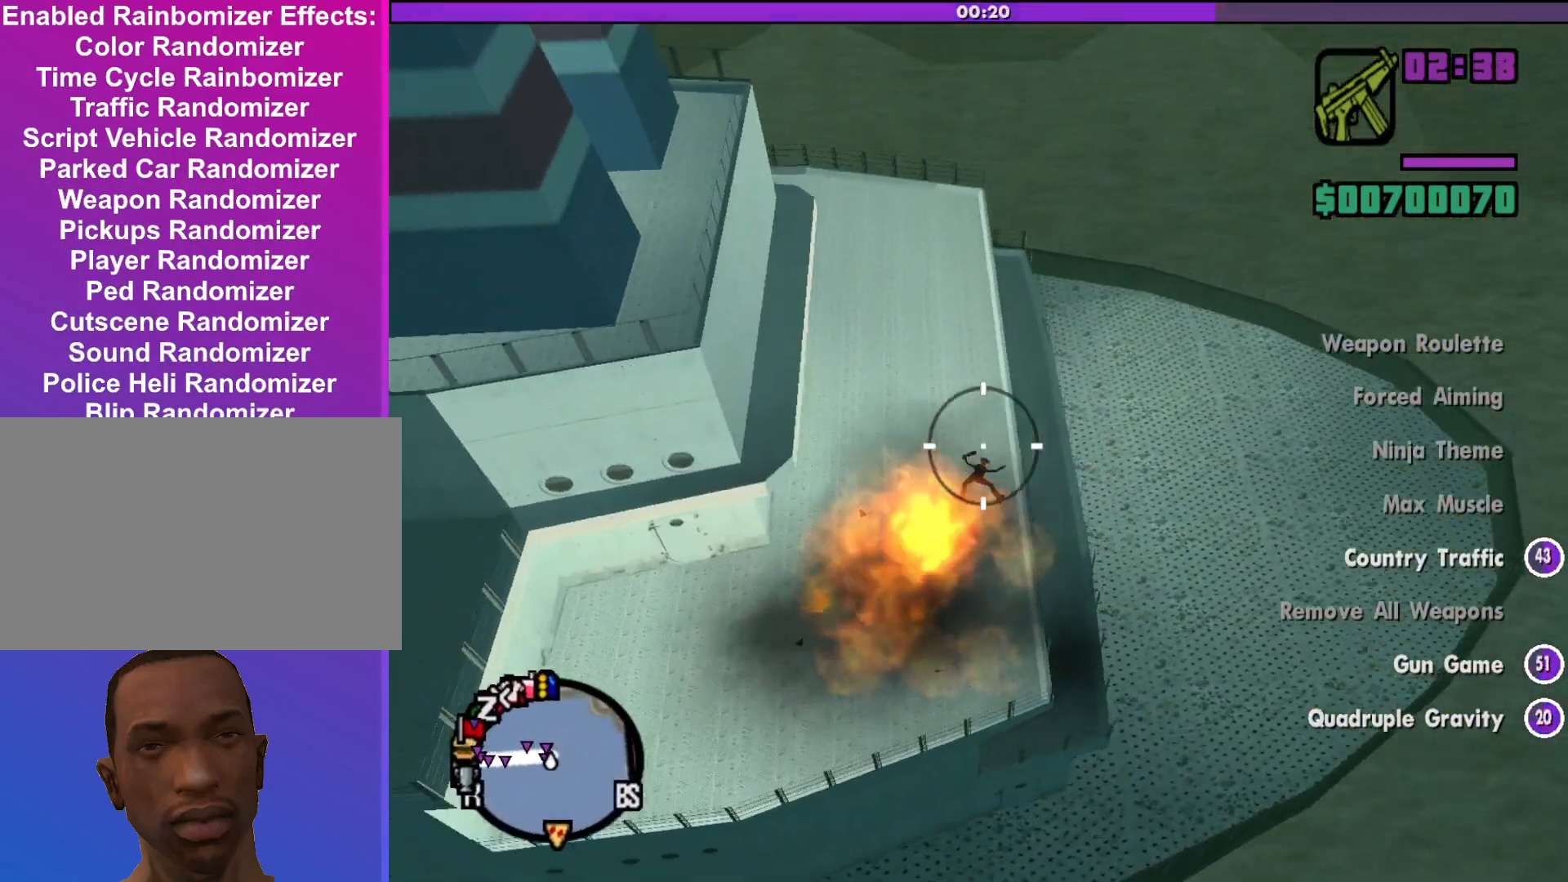
{"keys": [], "mouse": [], "events": [[500, "mouse_left", "up"]]}
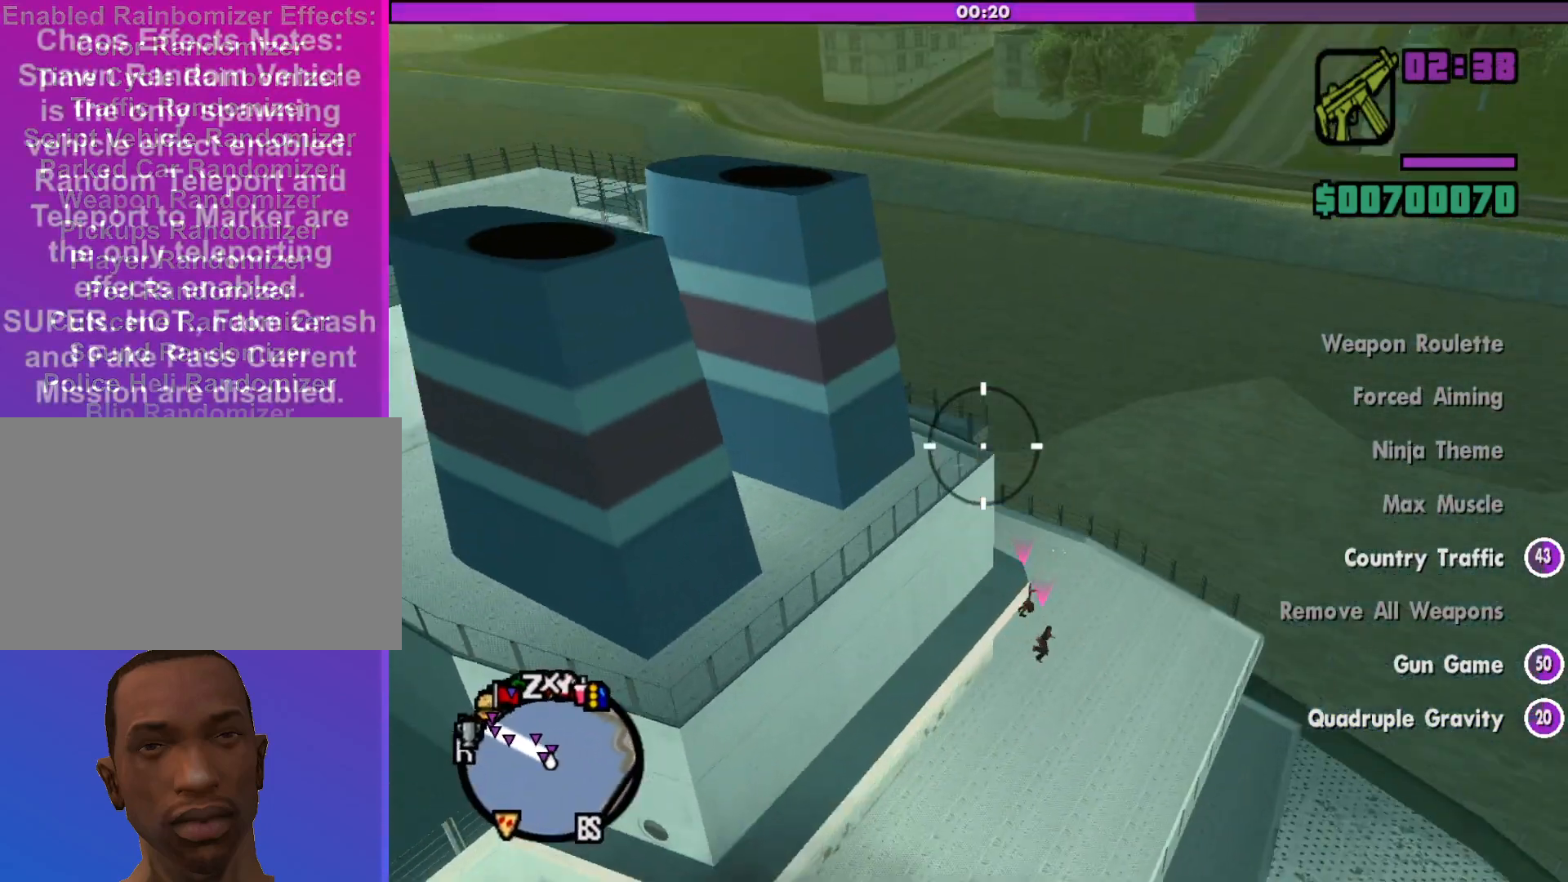
{"keys": [], "mouse": ["left"], "events": [[100, "mouse_left", "down"]]}
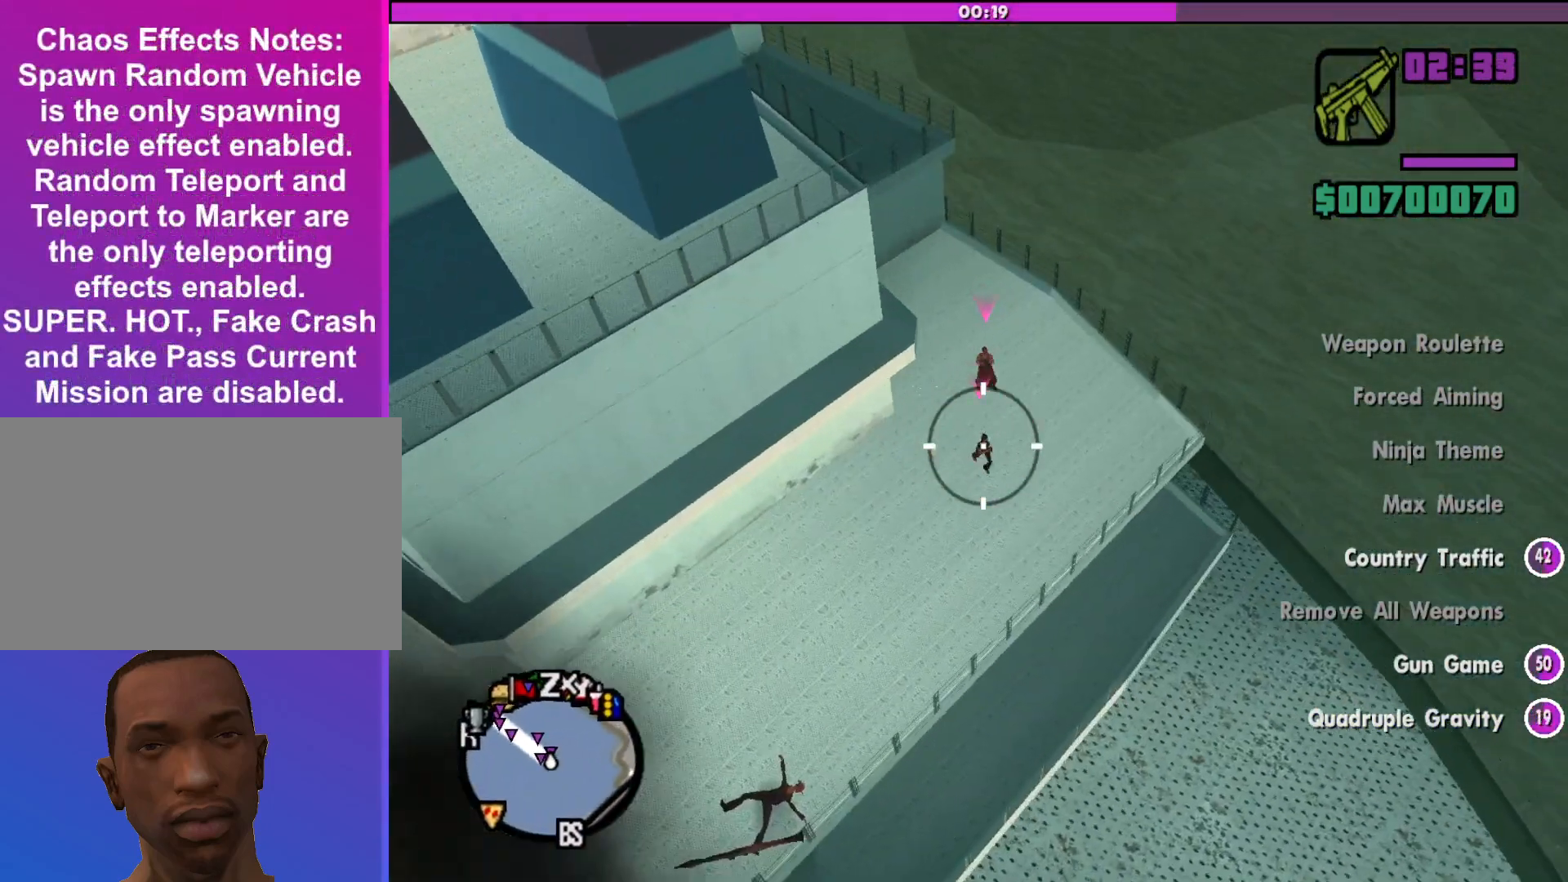
{"keys": [], "mouse": ["left"], "events": []}
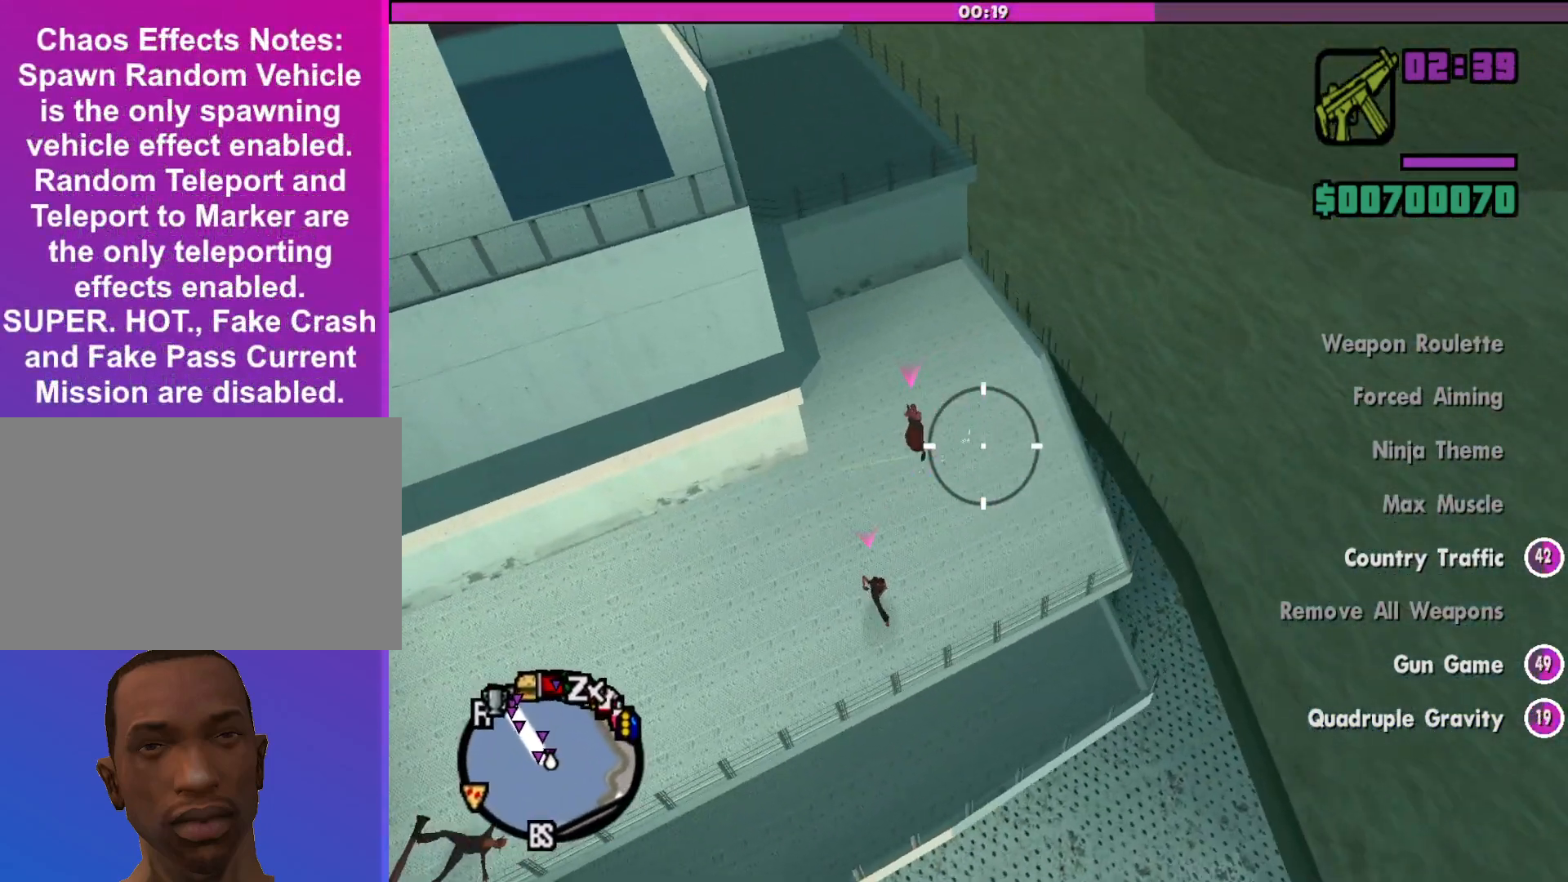
{"keys": [], "mouse": [], "events": [[400, "mouse_left", "up"]]}
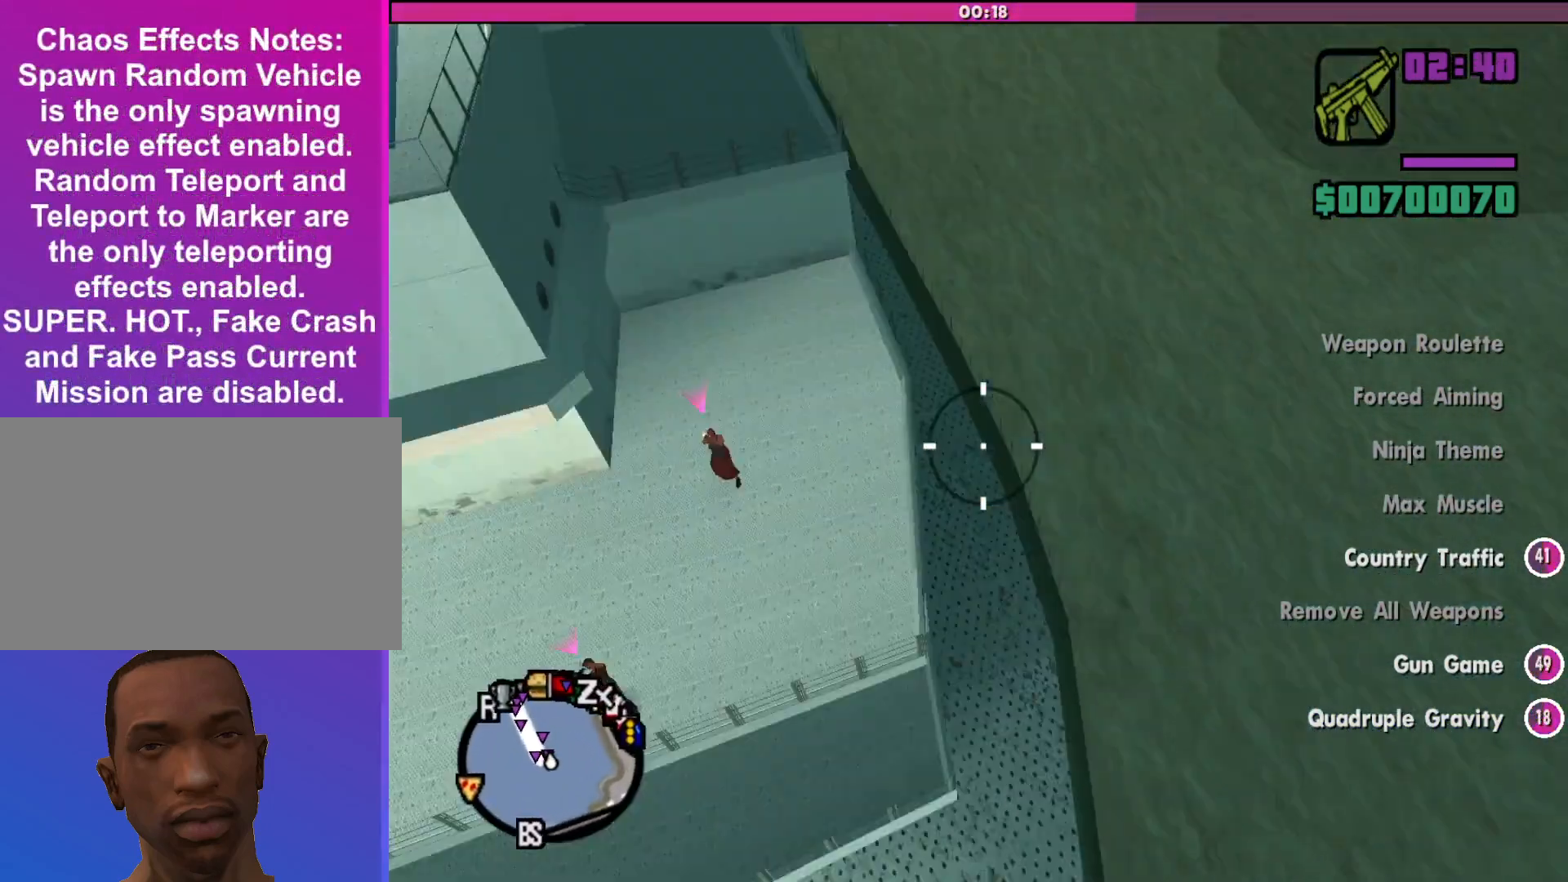
{"keys": [], "mouse": ["left"], "events": [[233, "mouse_left", "down"]]}
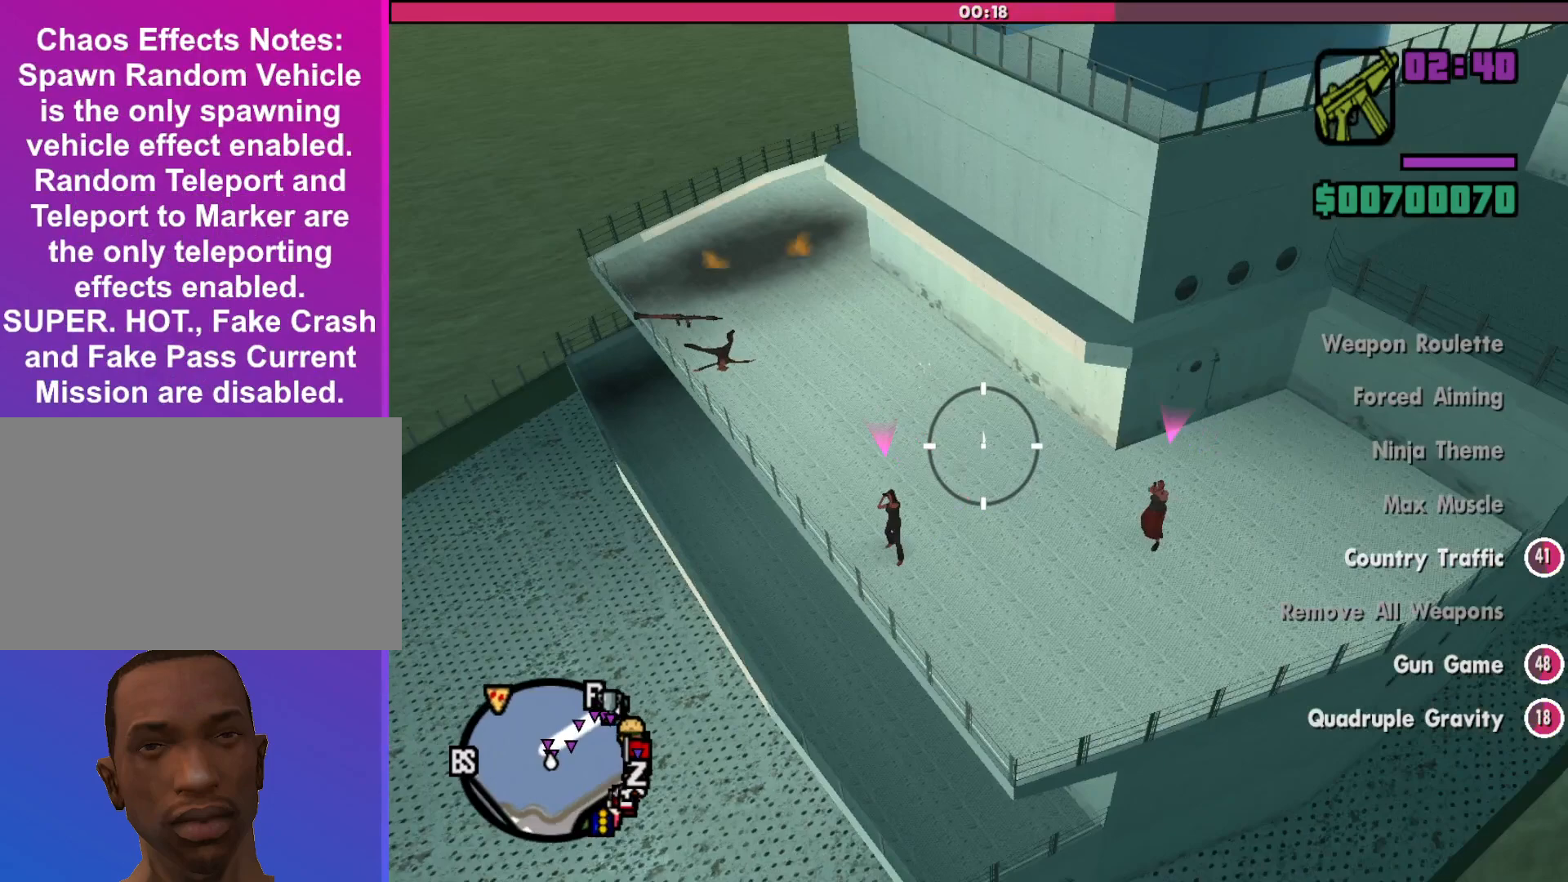
{"keys": [], "mouse": ["left"], "events": []}
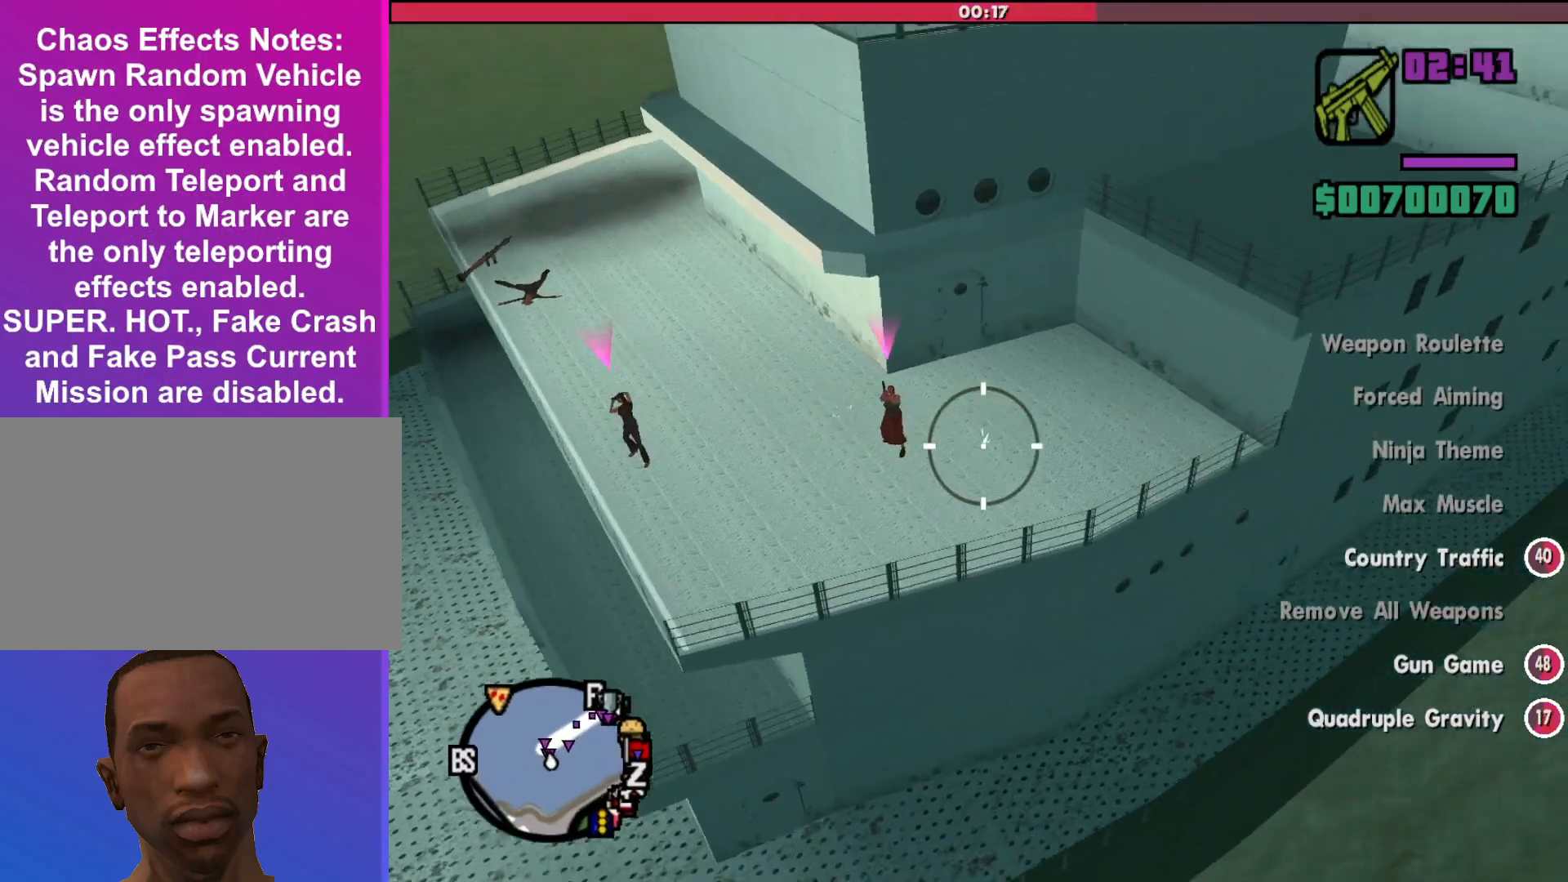
{"keys": [], "mouse": ["left"], "events": []}
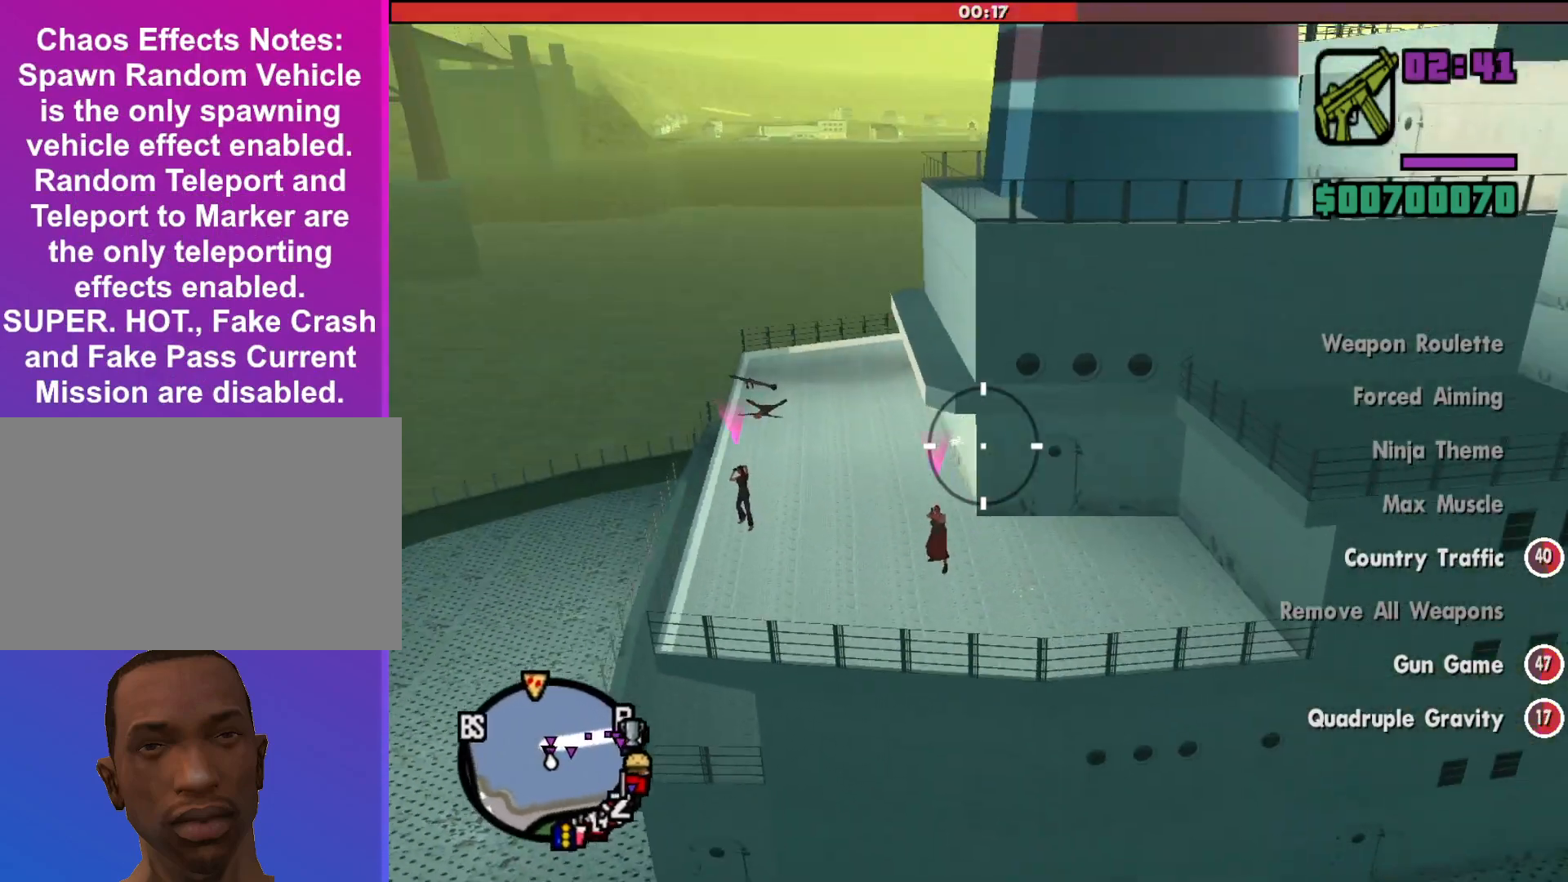
{"keys": [], "mouse": ["left"], "events": []}
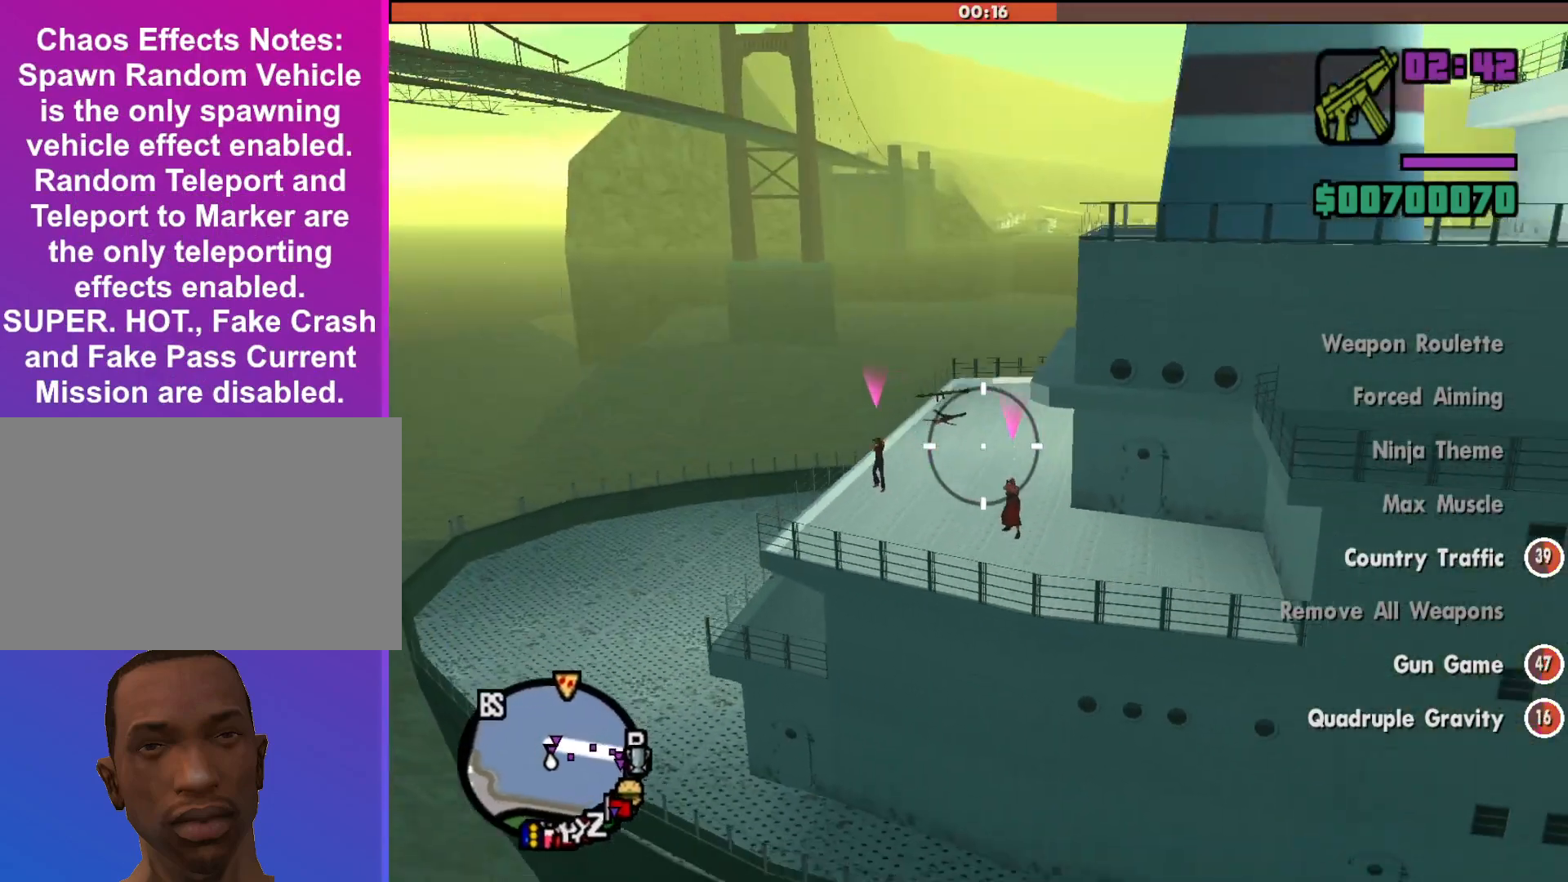
{"keys": [], "mouse": ["left"], "events": []}
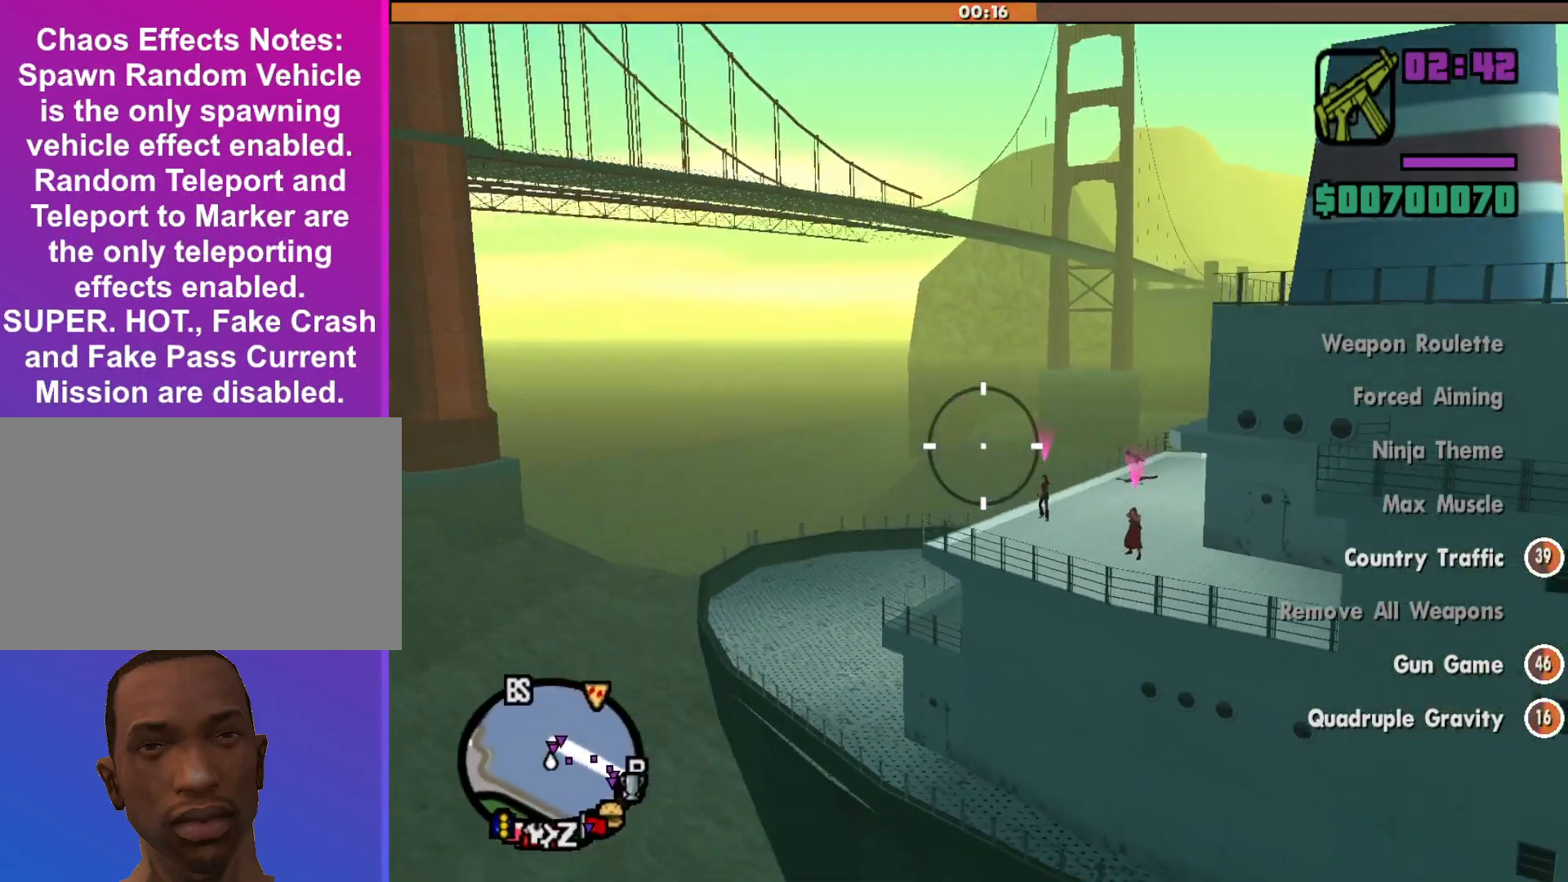
{"keys": [], "mouse": ["left"], "events": []}
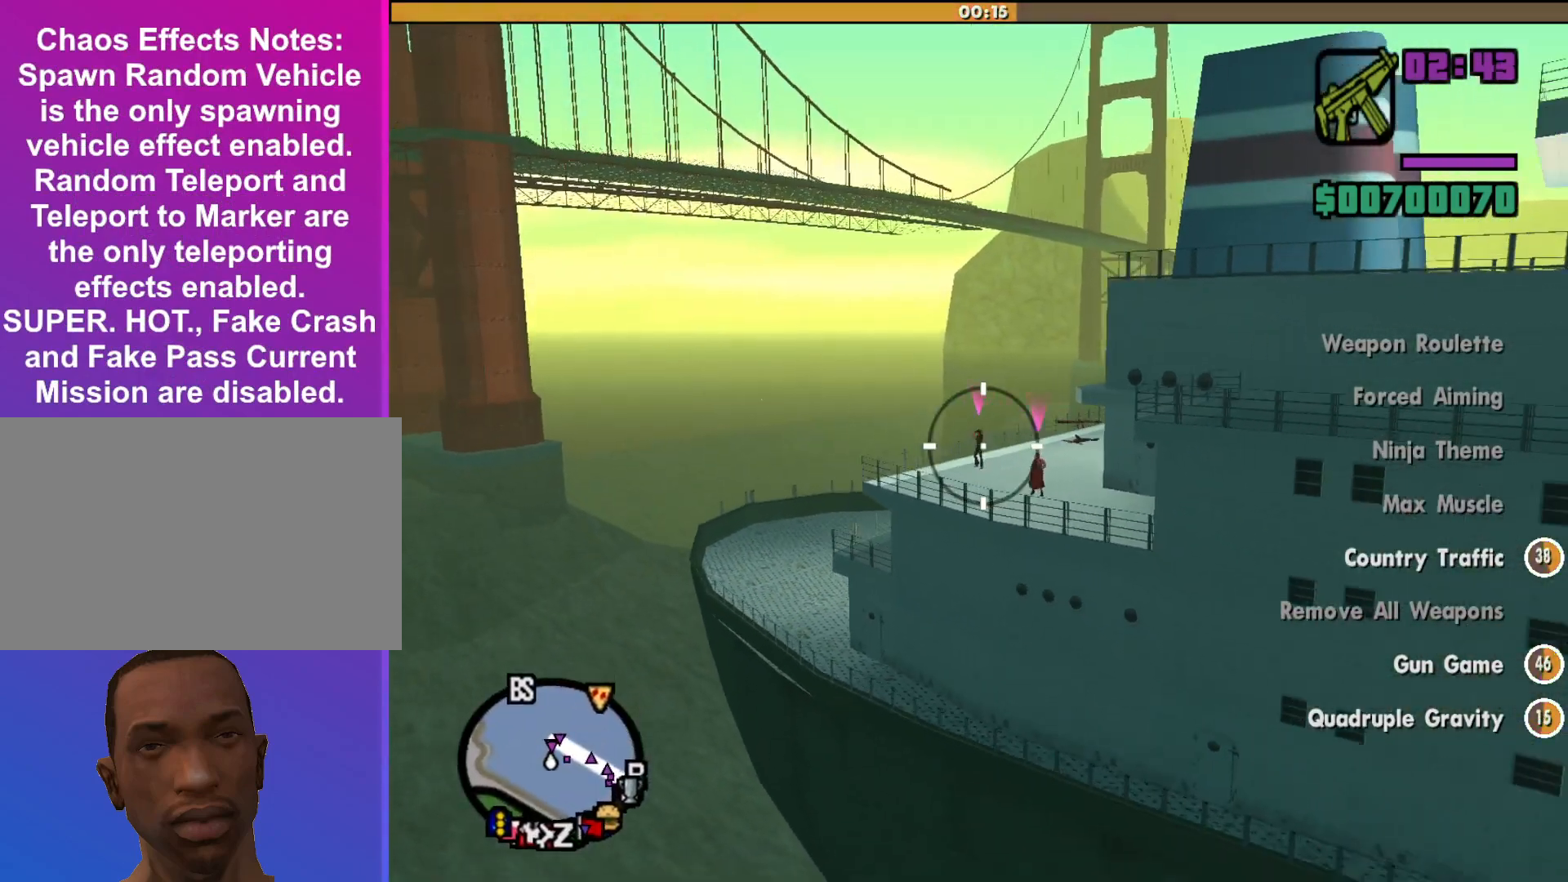
{"keys": [], "mouse": ["left"], "events": []}
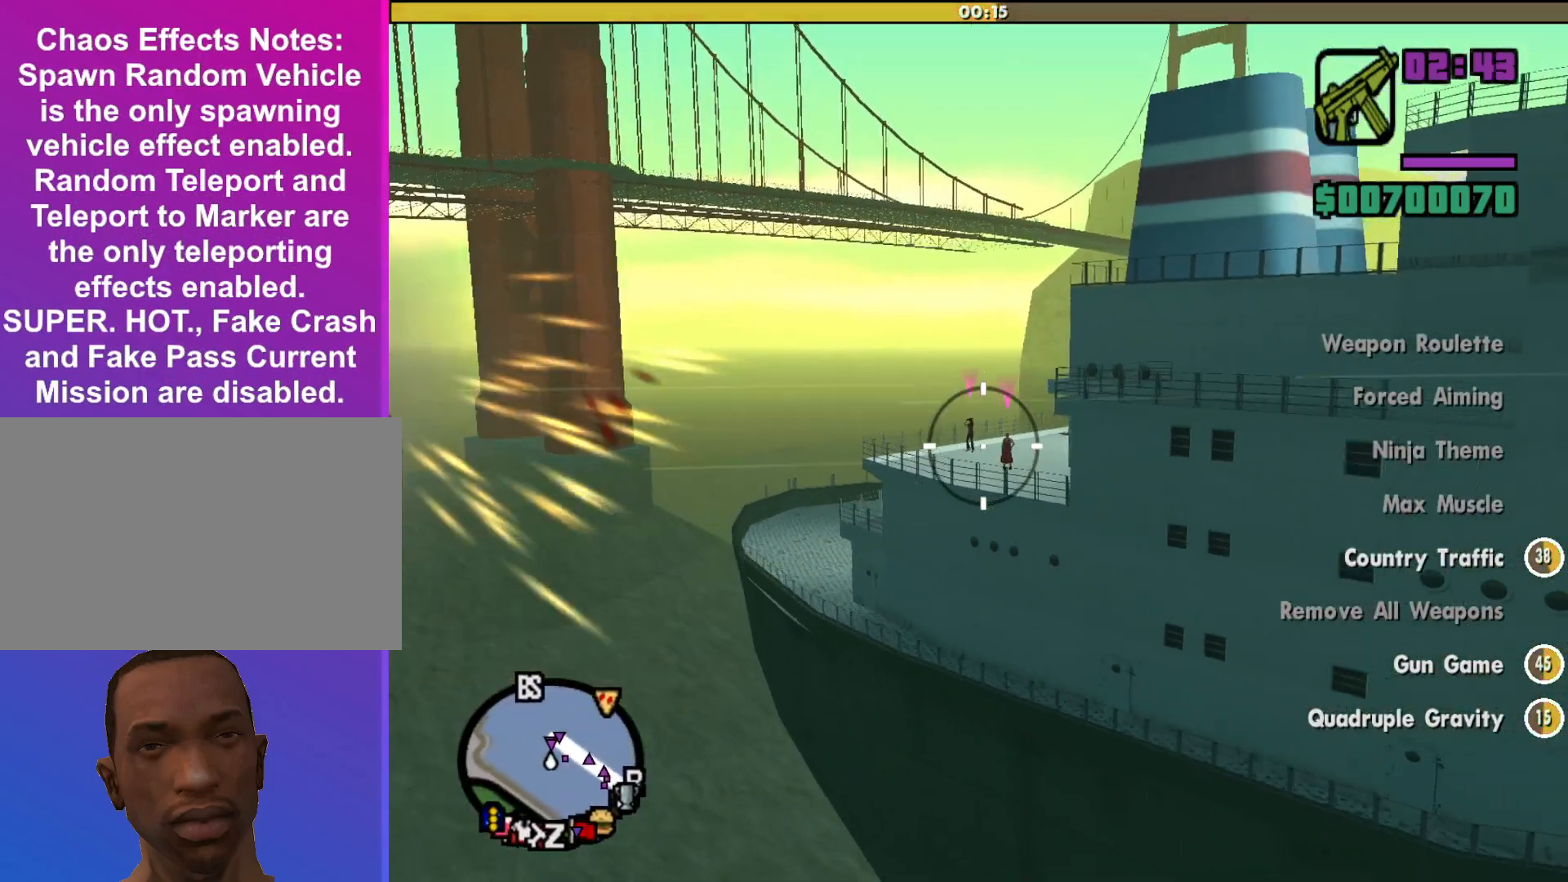
{"keys": [], "mouse": ["left"], "events": []}
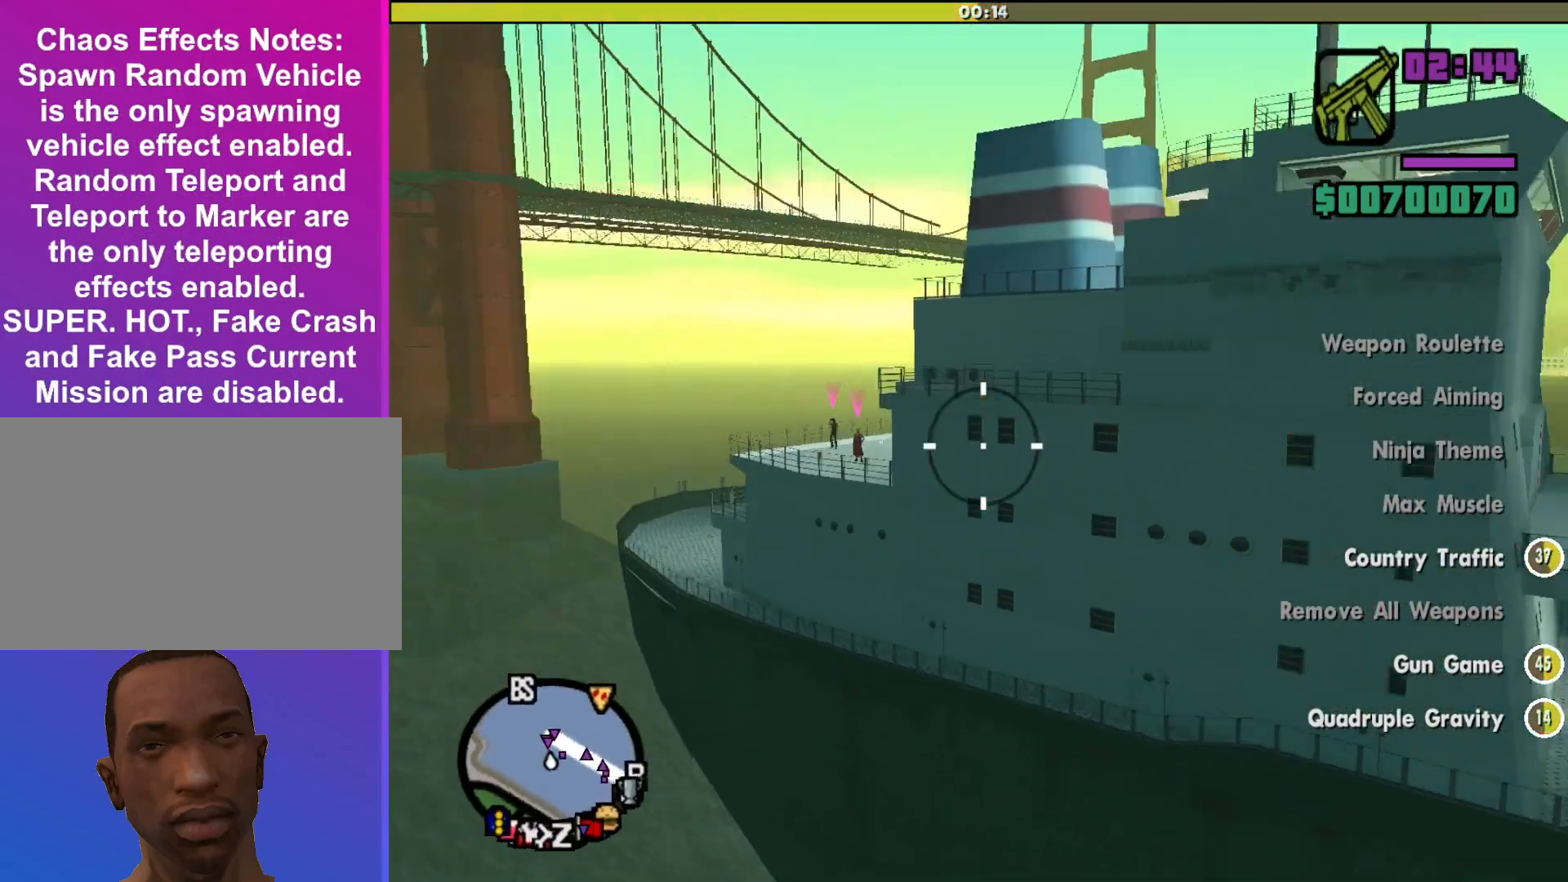
{"keys": [], "mouse": ["left"], "events": []}
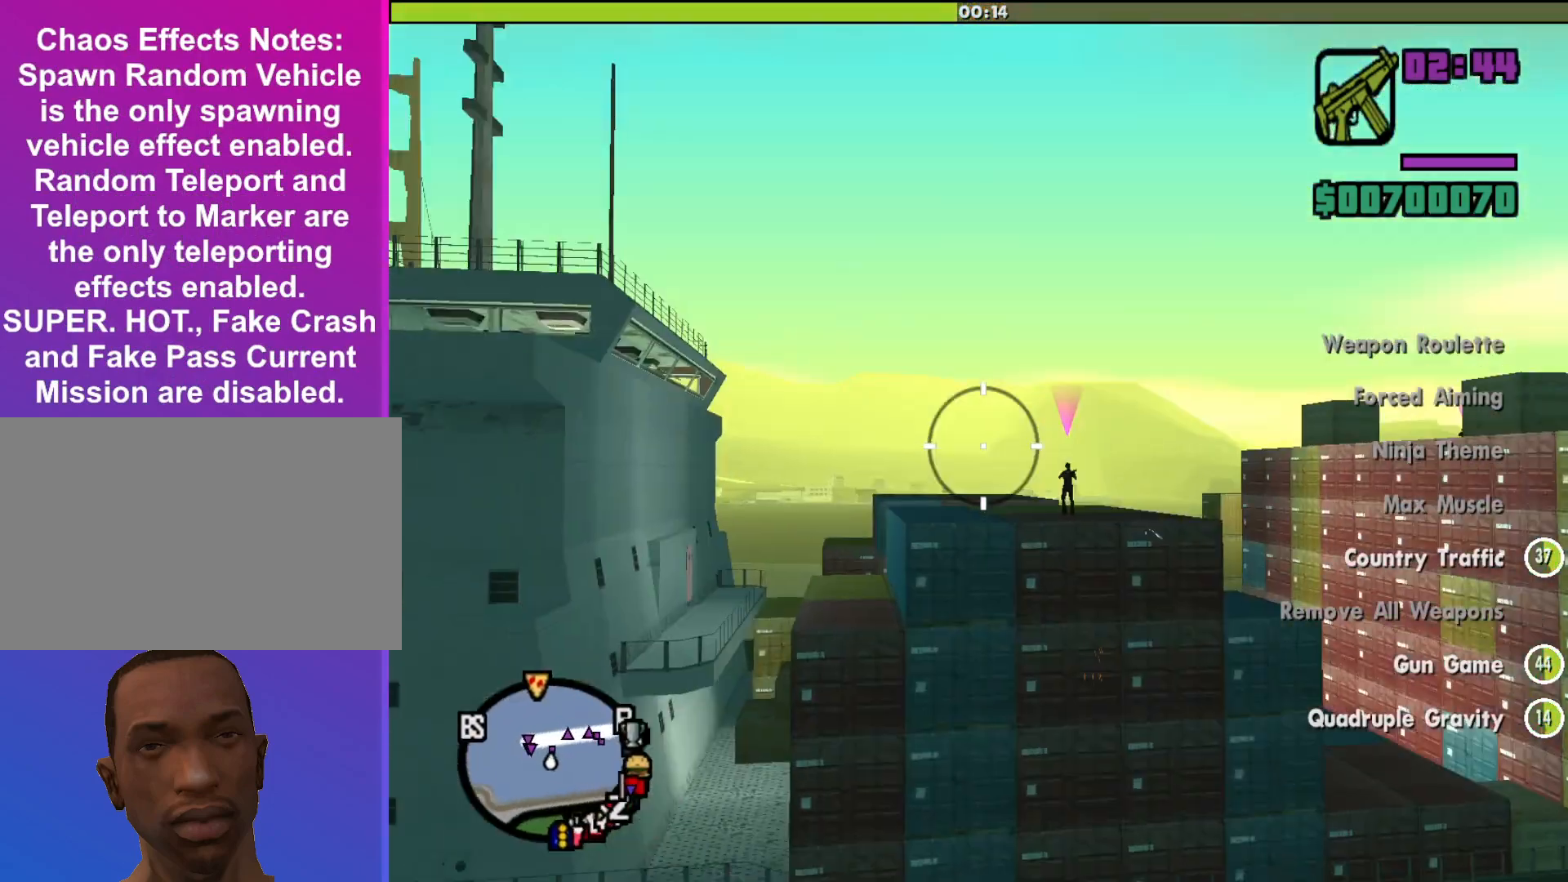
{"keys": [], "mouse": ["left"], "events": []}
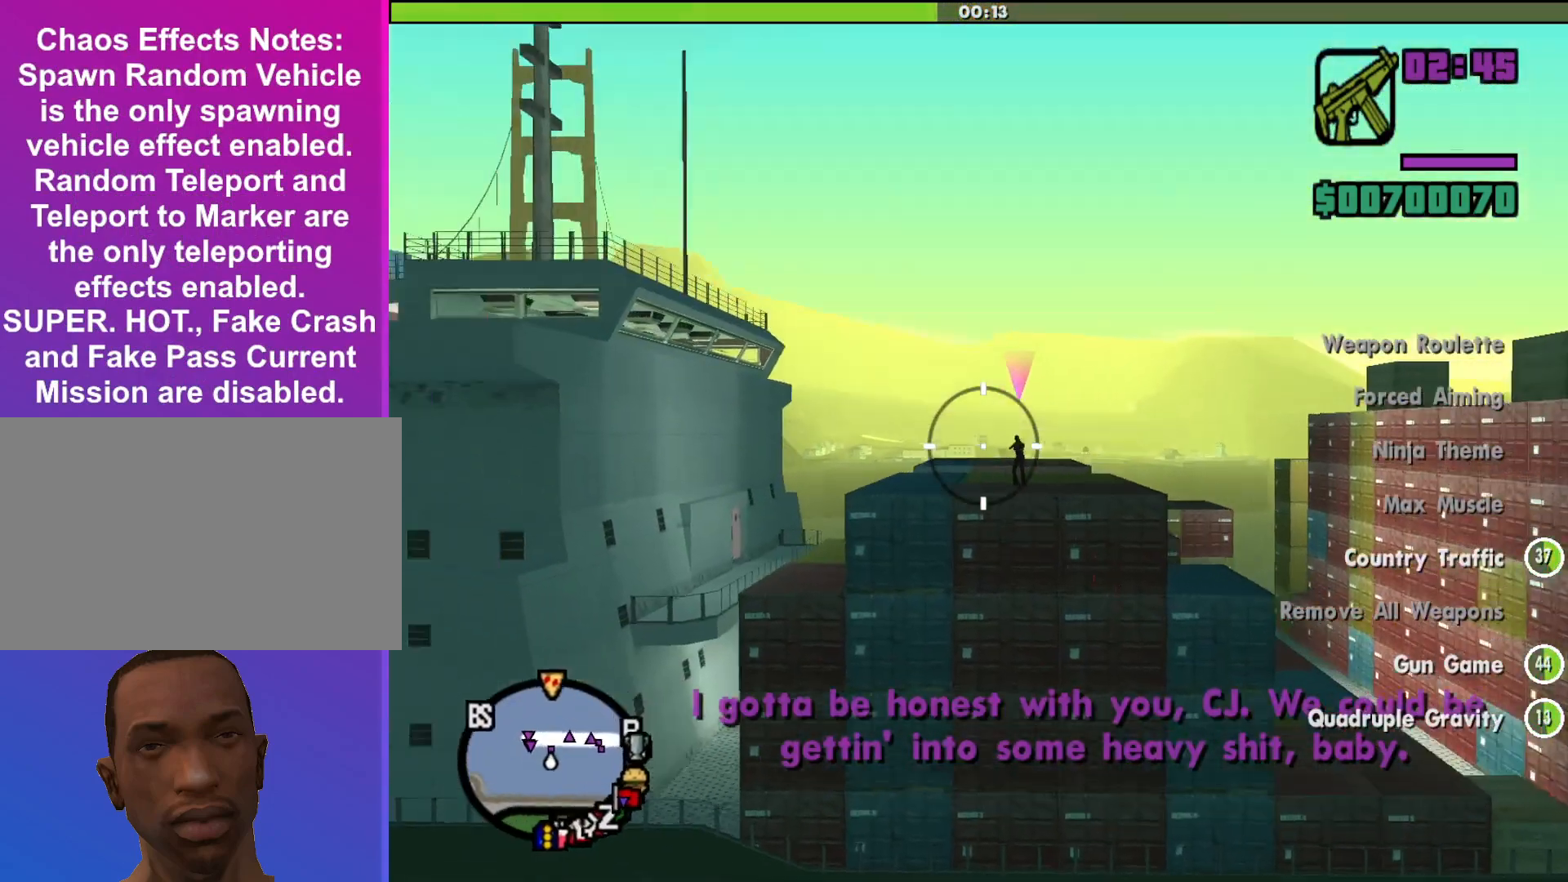
{"keys": [], "mouse": ["left"], "events": []}
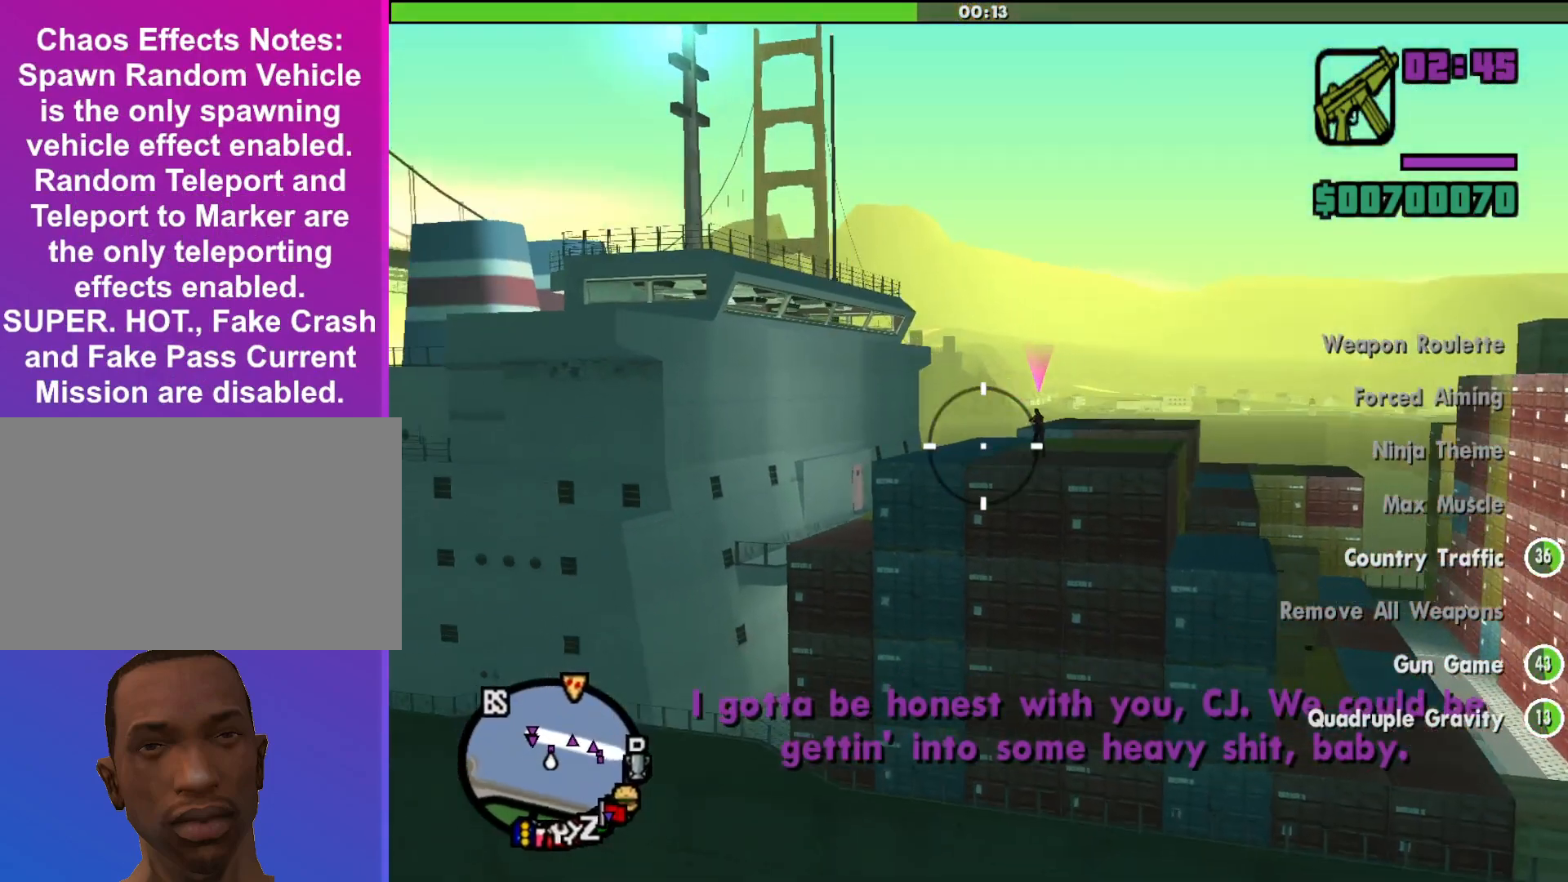
{"keys": [], "mouse": ["left"], "events": []}
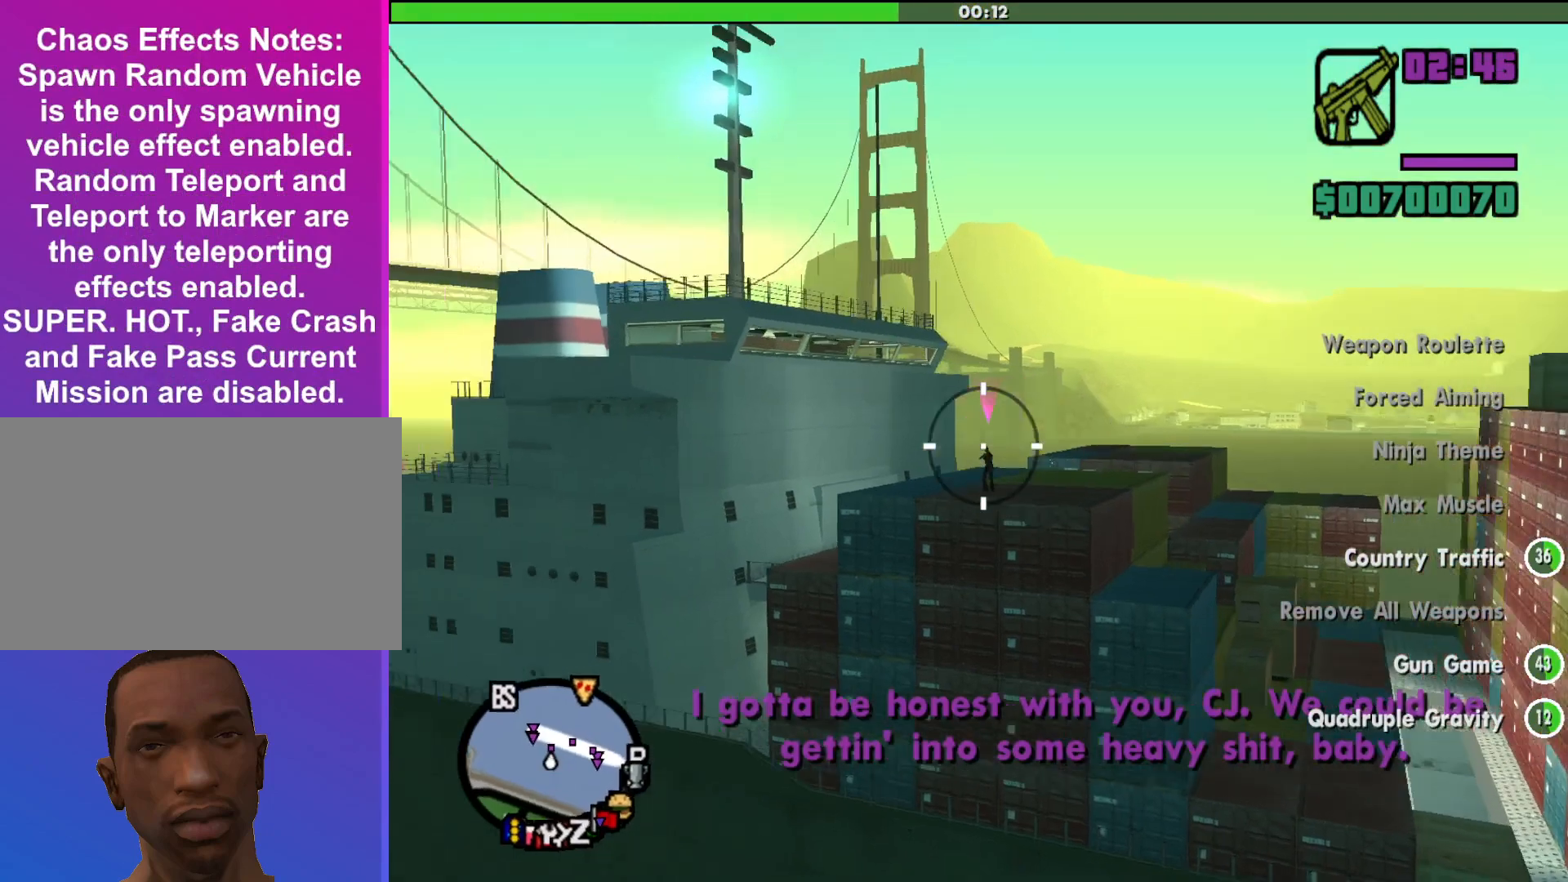
{"keys": [], "mouse": ["left"], "events": []}
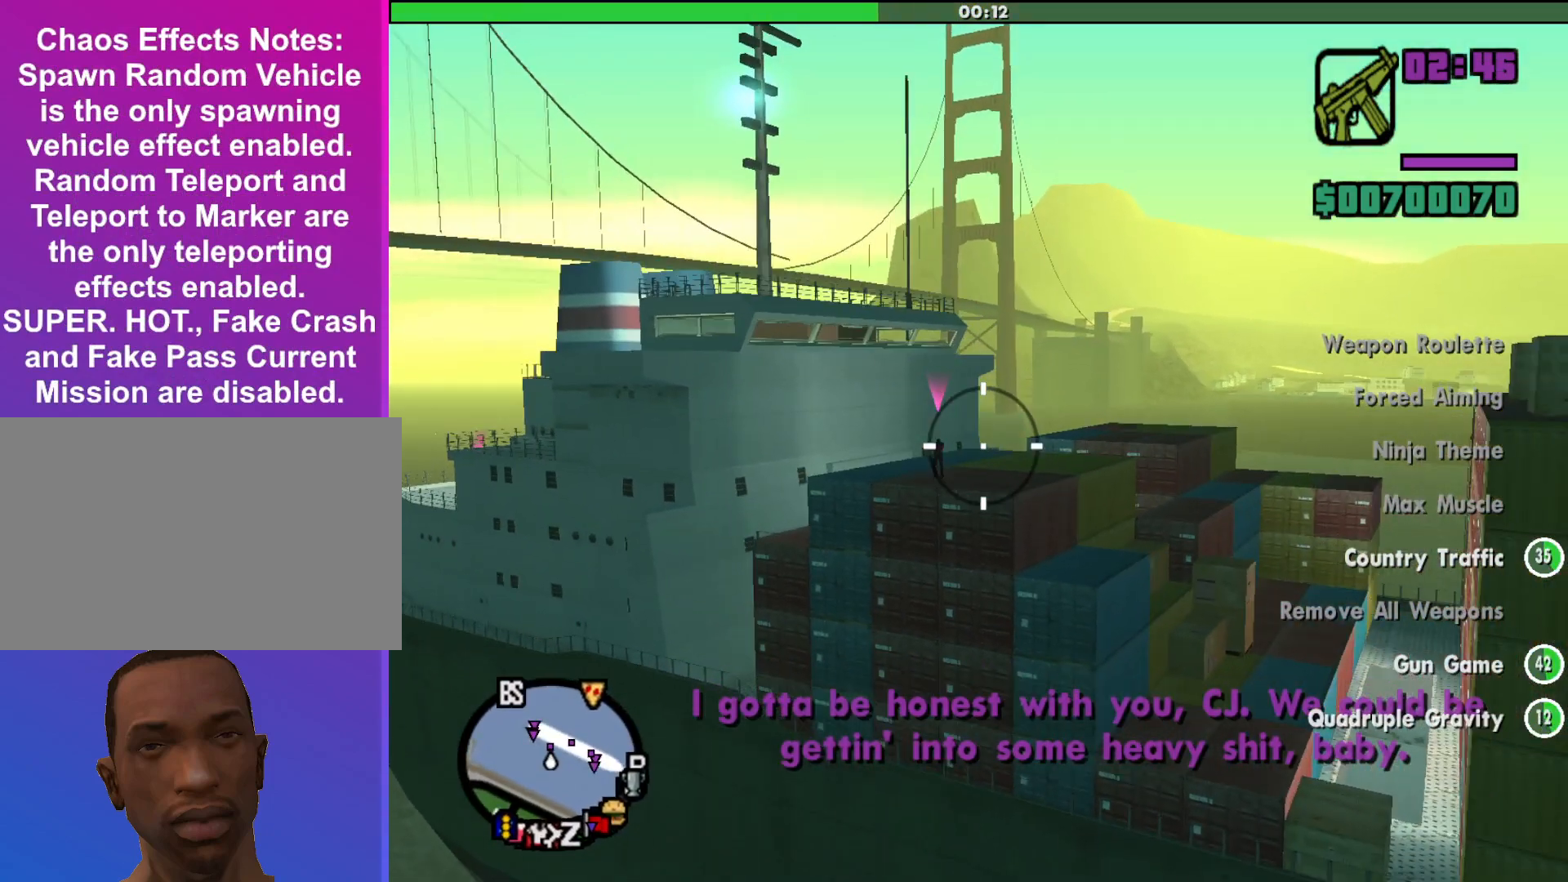
{"keys": [], "mouse": ["left"], "events": []}
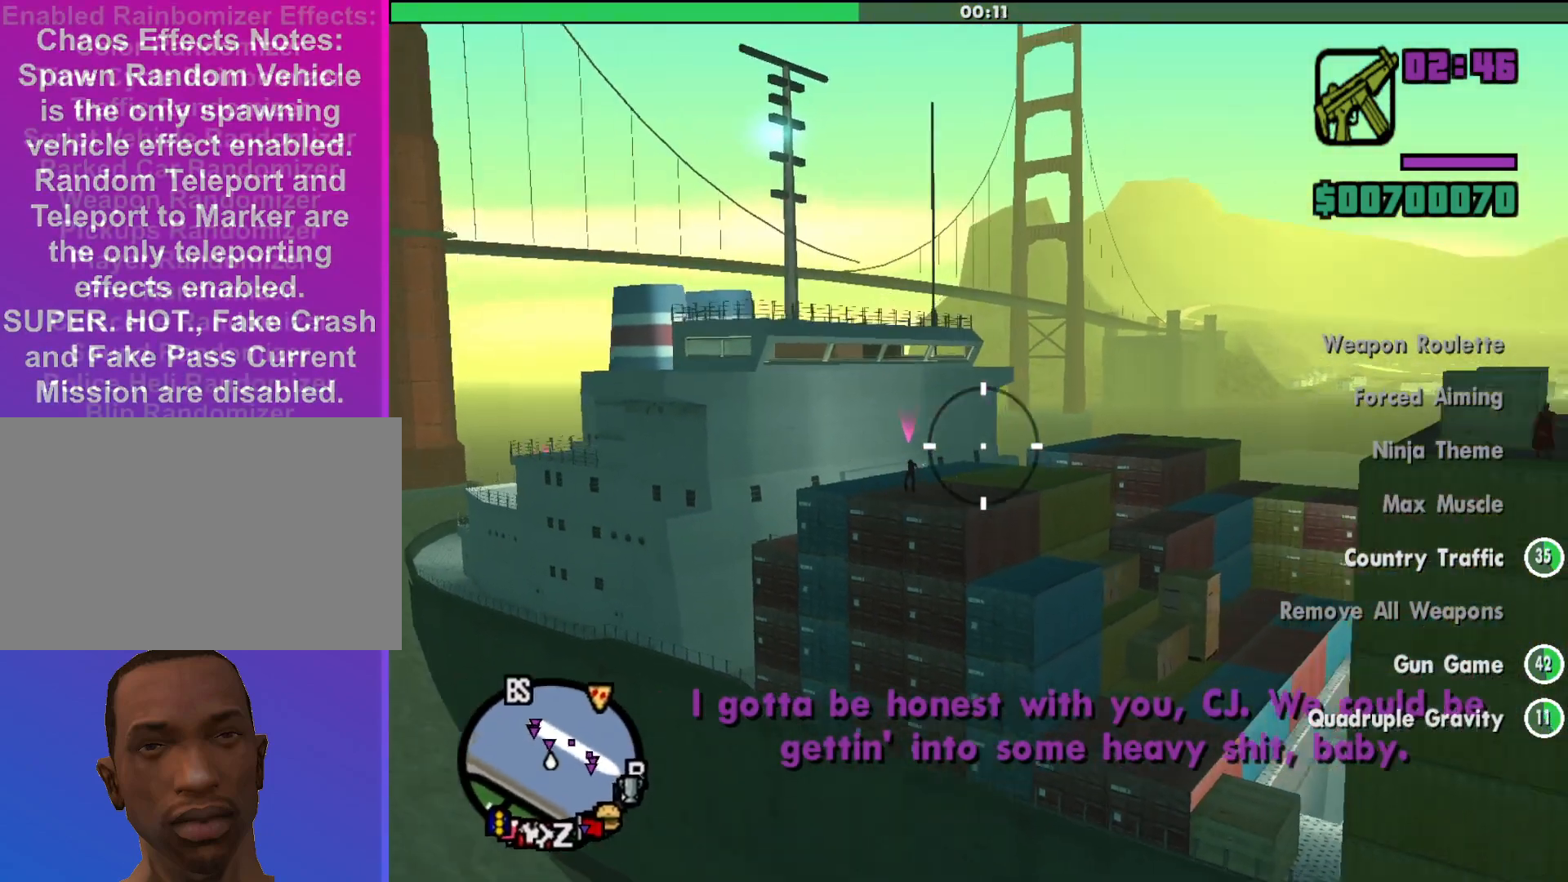
{"keys": [], "mouse": ["left"], "events": []}
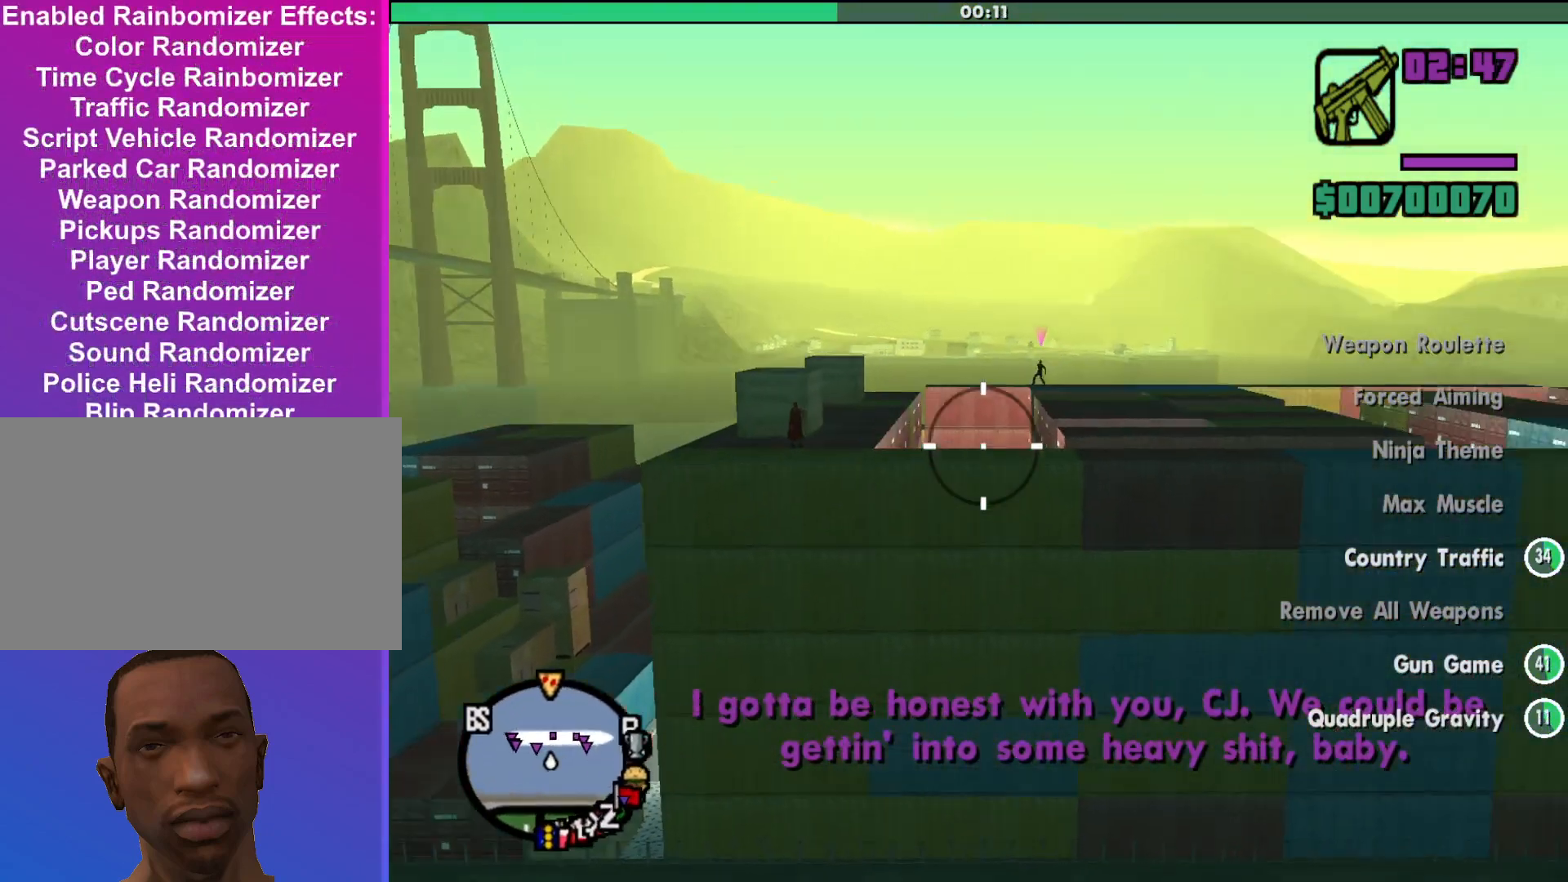
{"keys": [], "mouse": ["left"], "events": []}
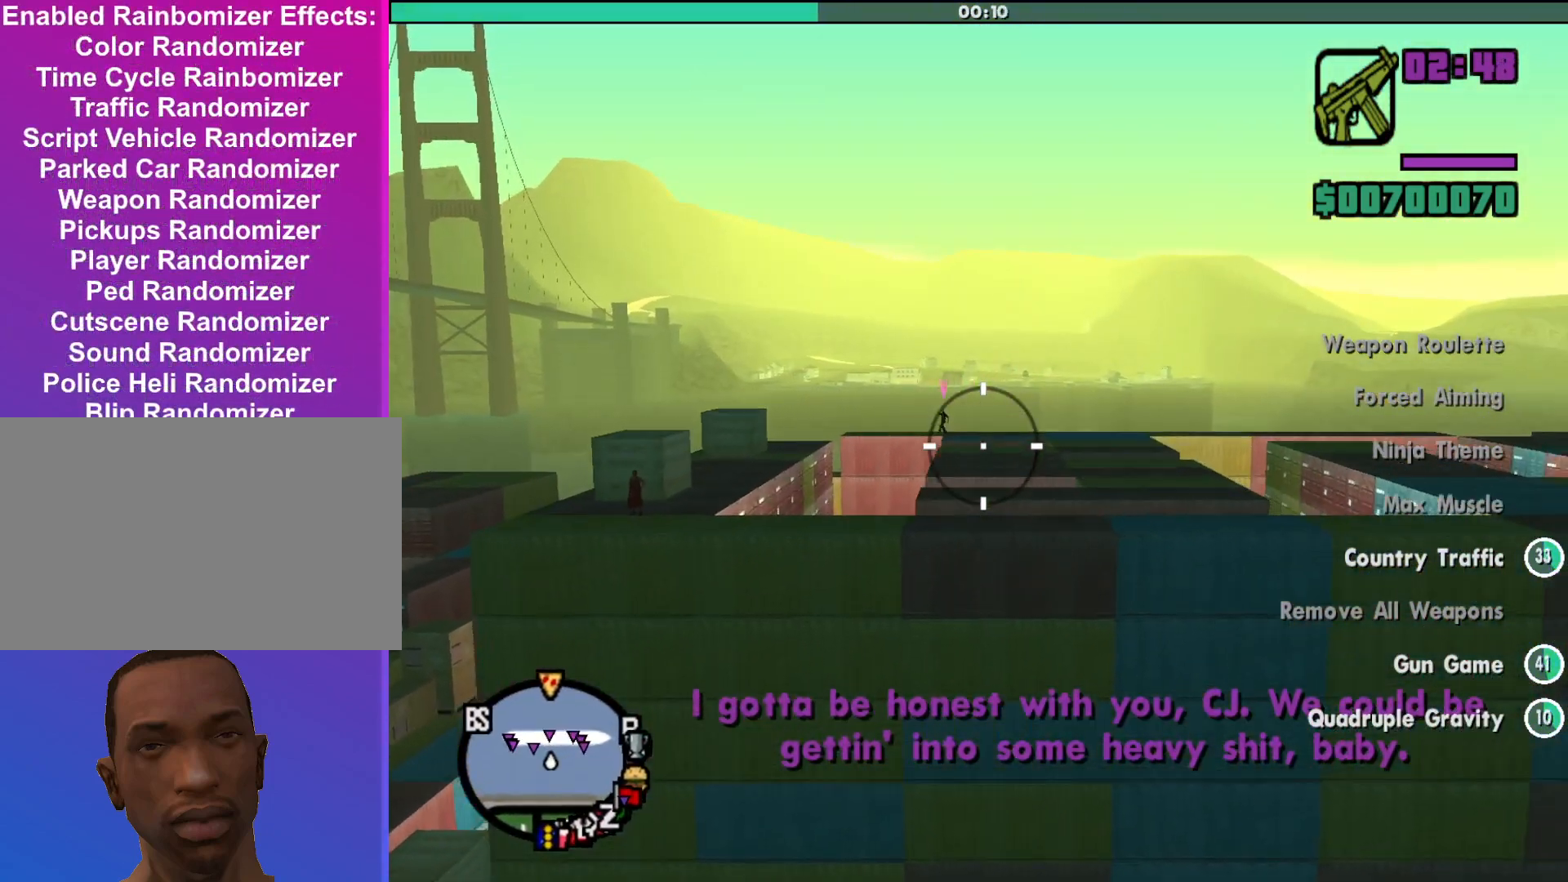
{"keys": [], "mouse": ["left"], "events": [[33, "mouse_left", "up"], [267, "mouse_left", "down"]]}
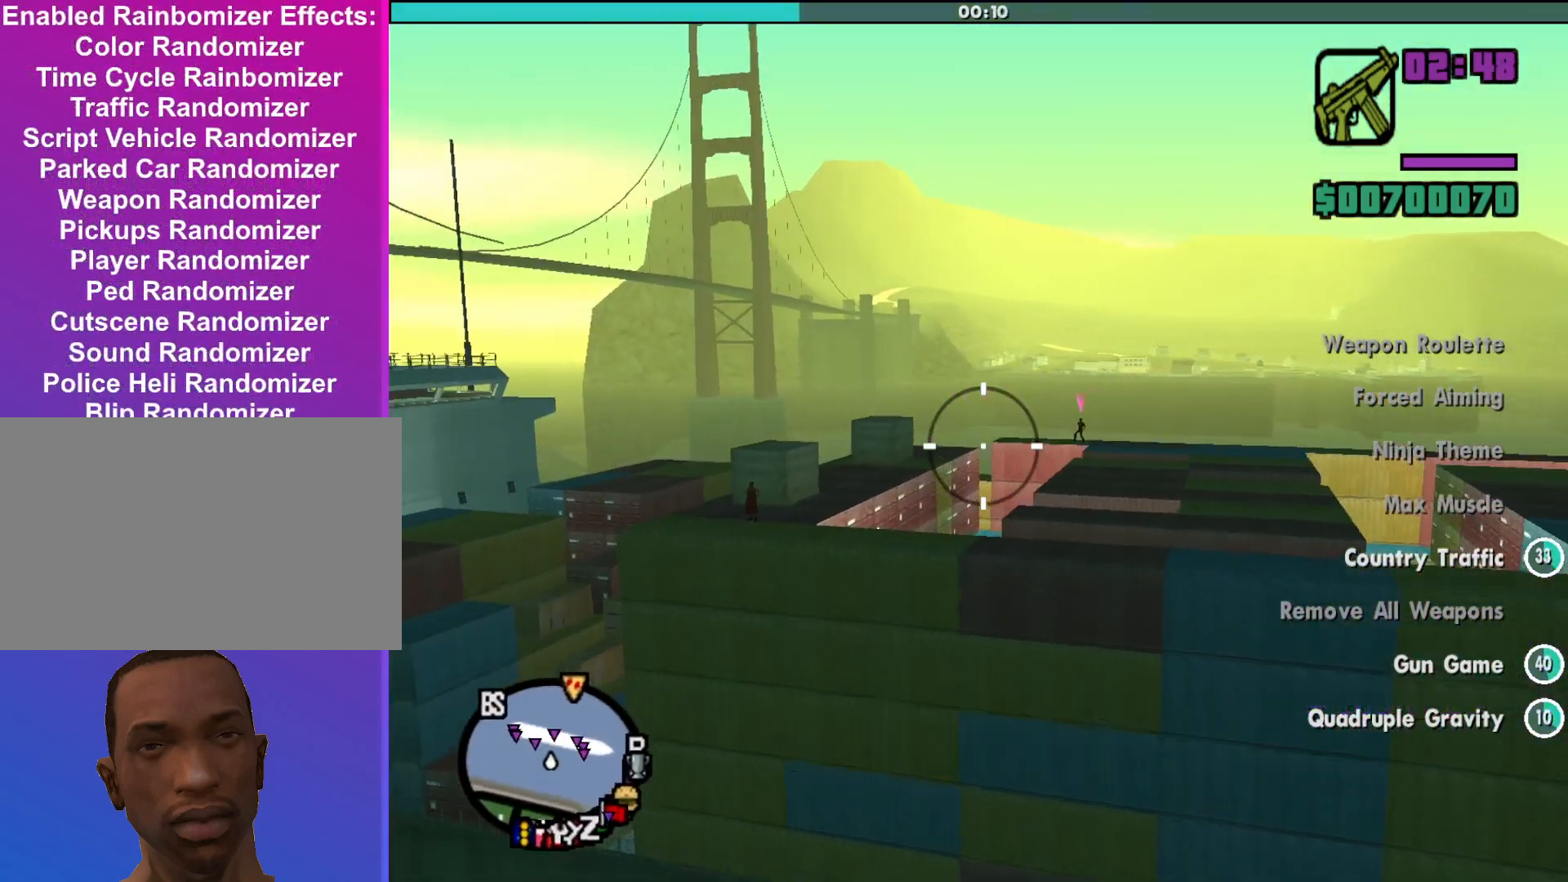
{"keys": [], "mouse": [], "events": [[400, "mouse_left", "up"]]}